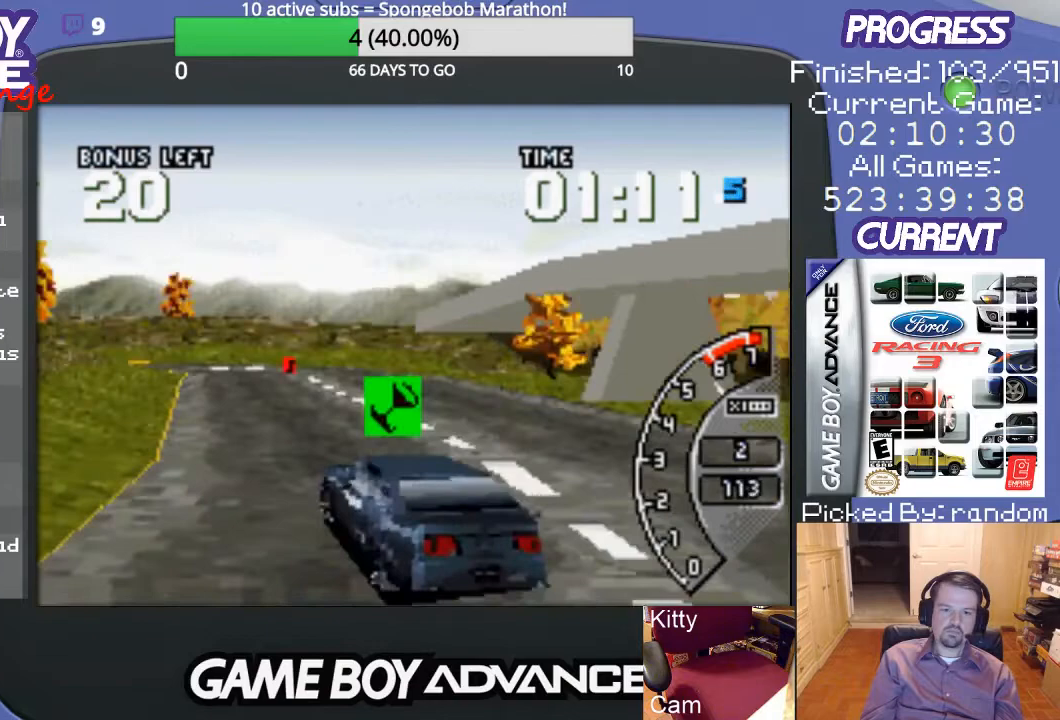
Gameplay with a controller (Nintendo layout); each line is a JSON object with the inputs held at the frame after it. "events" lists button and stick changes between this image and that frame as [ms after this image, input, new state], when the widget could be followed in between. Not read: L3 R3.
{"buttons": ["A"], "events": [[33, "DPAD_UP", "down"], [67, "DPAD_UP", "up"], [100, "DPAD_RIGHT", "up"]]}
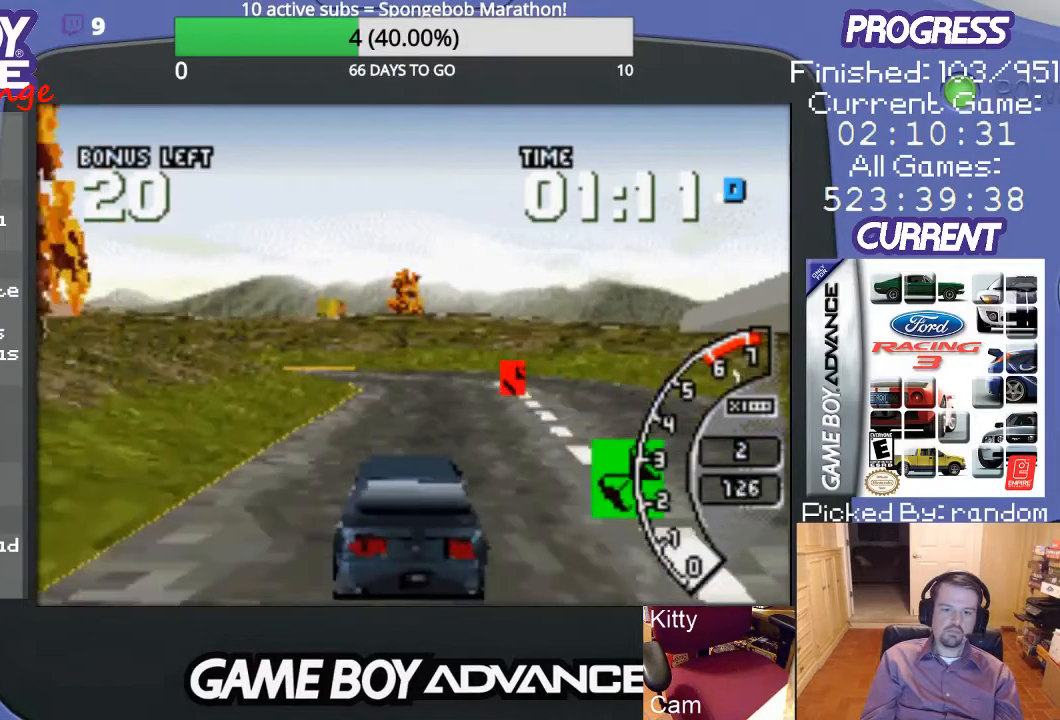
{"buttons": ["A"], "events": []}
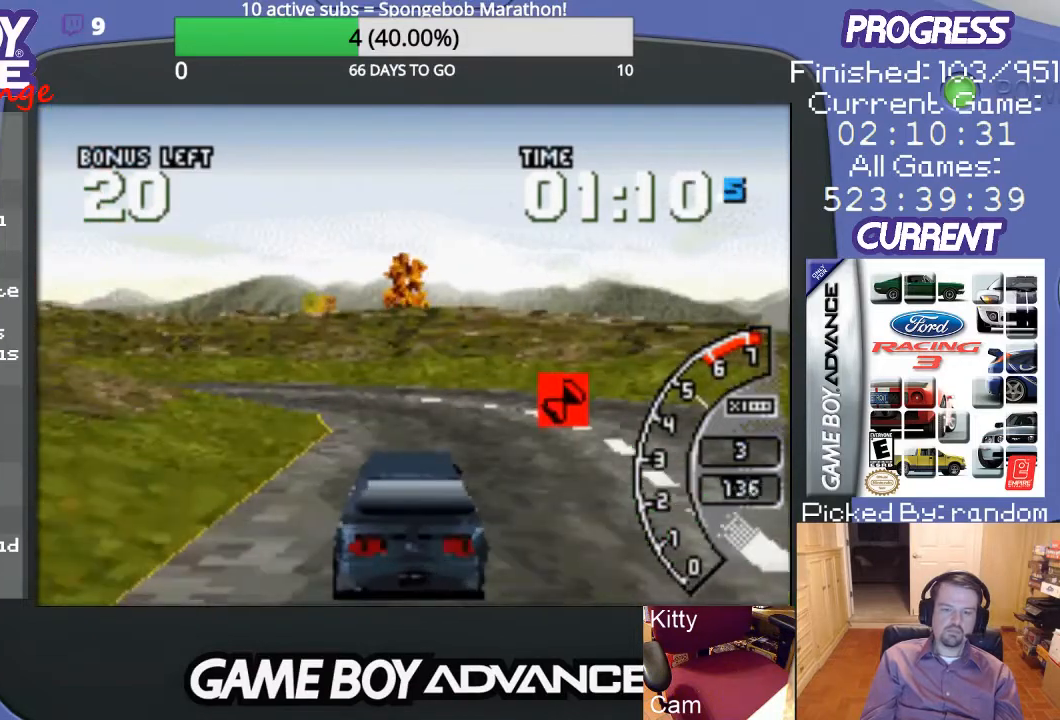
{"buttons": ["DPAD_LEFT"], "events": [[67, "DPAD_LEFT", "down"], [167, "A", "up"]]}
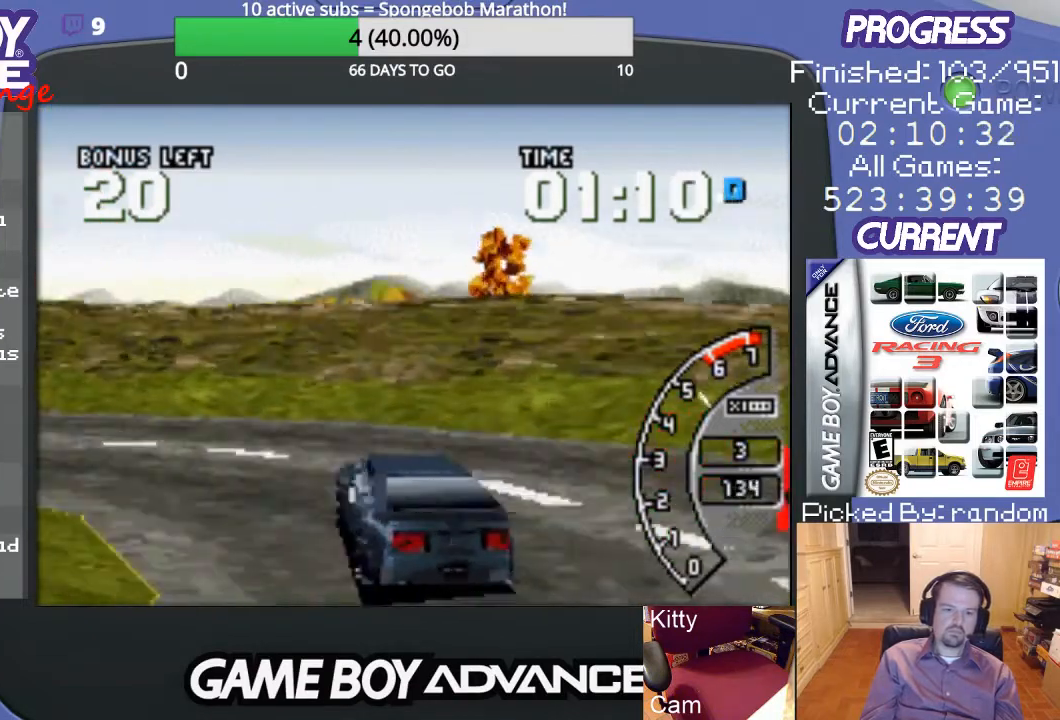
{"buttons": ["DPAD_LEFT"], "events": []}
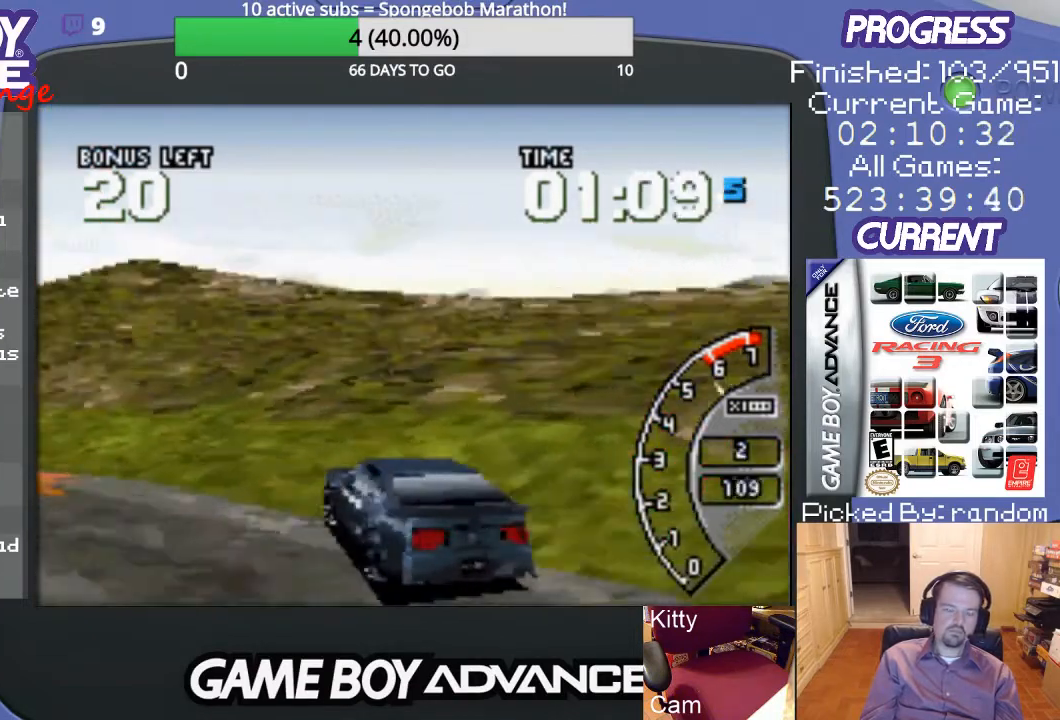
{"buttons": ["A", "DPAD_LEFT"], "events": [[133, "A", "down"]]}
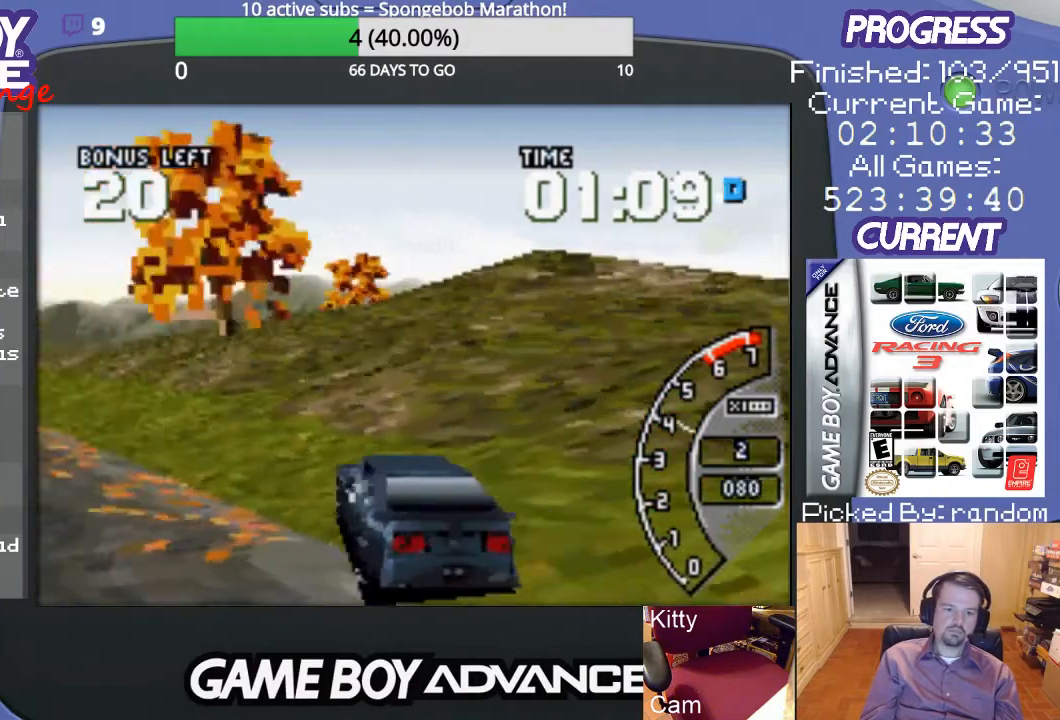
{"buttons": ["A"], "events": [[100, "DPAD_LEFT", "up"]]}
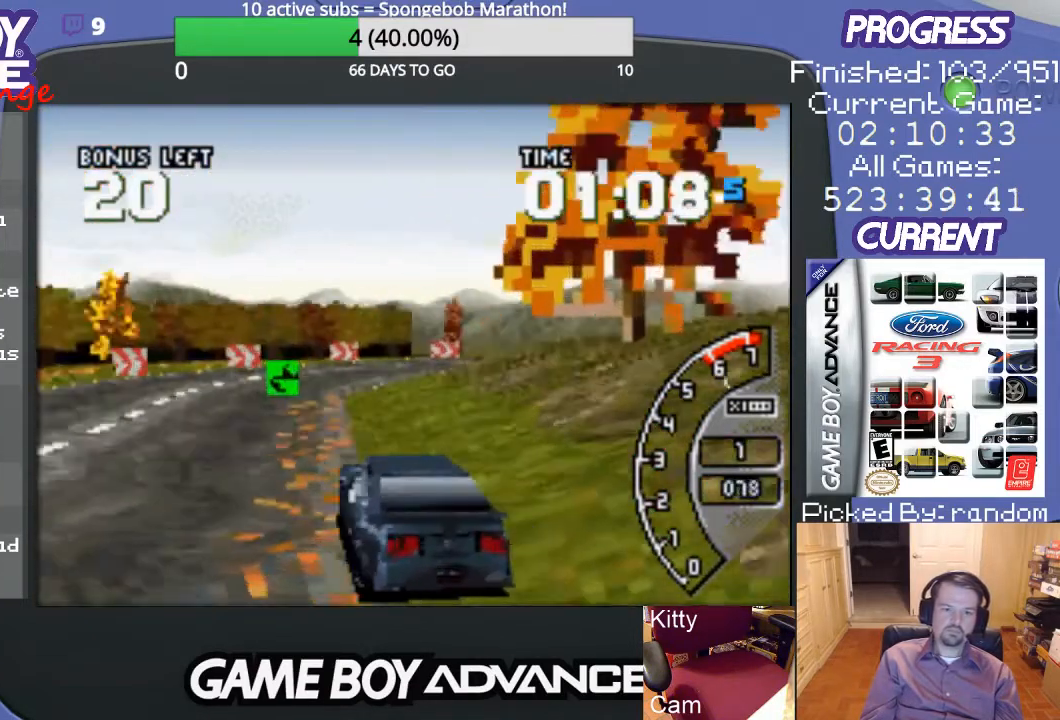
{"buttons": ["A", "DPAD_UP", "DPAD_RIGHT"], "events": [[400, "DPAD_RIGHT", "down"], [467, "DPAD_UP", "down"]]}
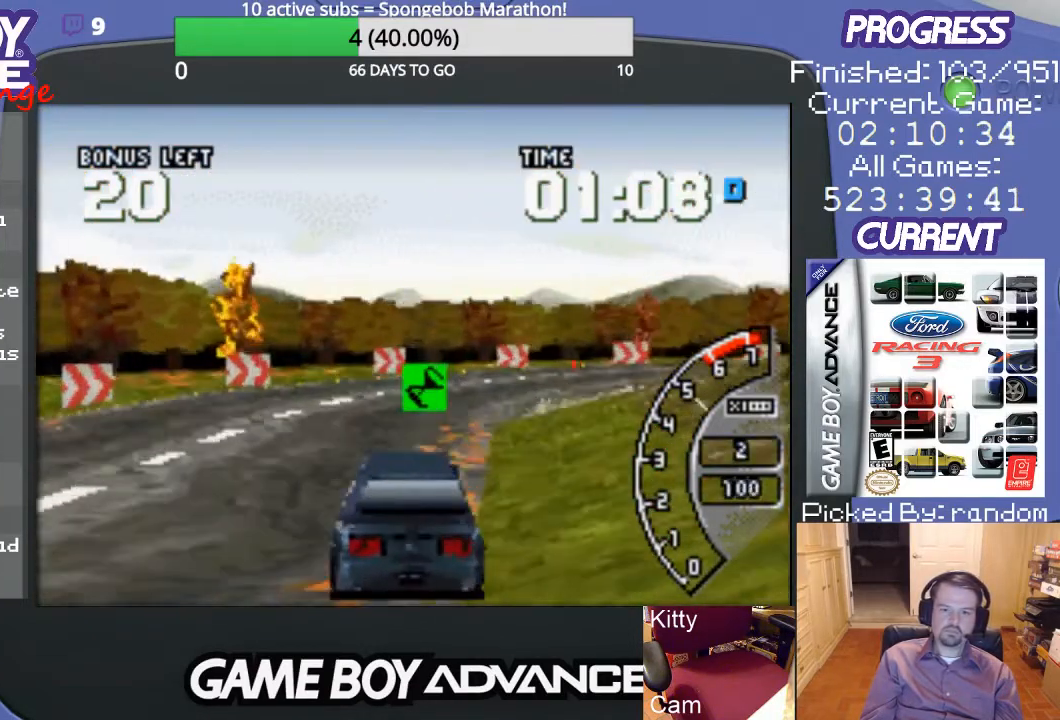
{"buttons": ["DPAD_LEFT"], "events": [[33, "DPAD_UP", "up"], [67, "DPAD_RIGHT", "up"], [333, "DPAD_LEFT", "down"], [500, "A", "up"]]}
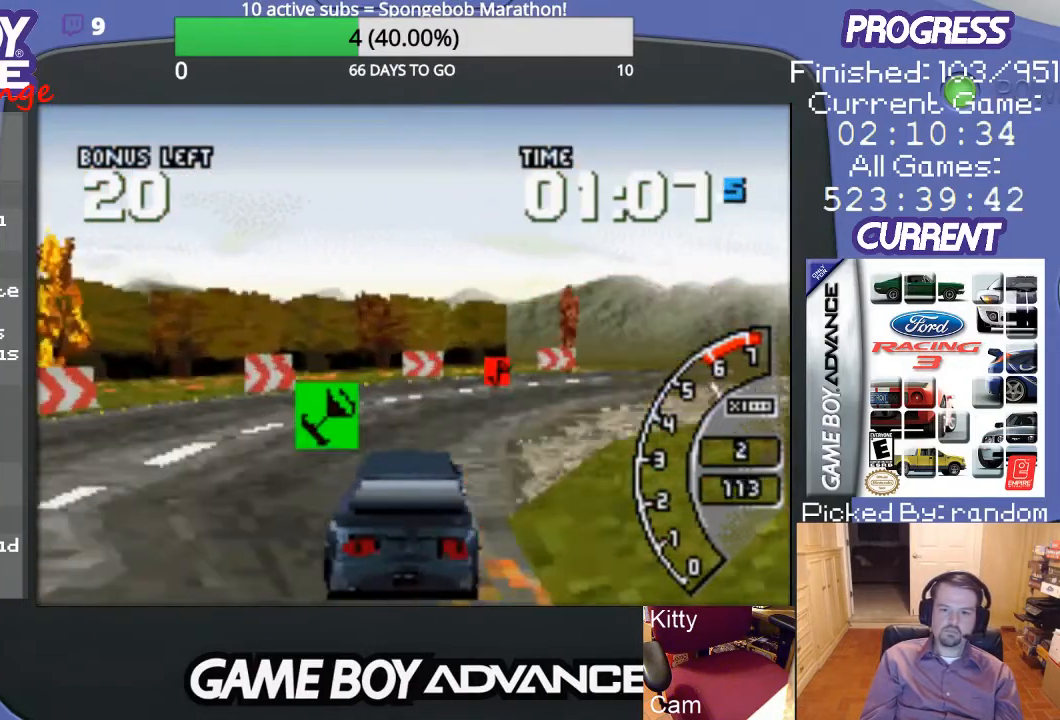
{"buttons": ["DPAD_UP", "DPAD_RIGHT"], "events": [[33, "DPAD_LEFT", "up"], [133, "DPAD_RIGHT", "down"], [167, "DPAD_UP", "down"]]}
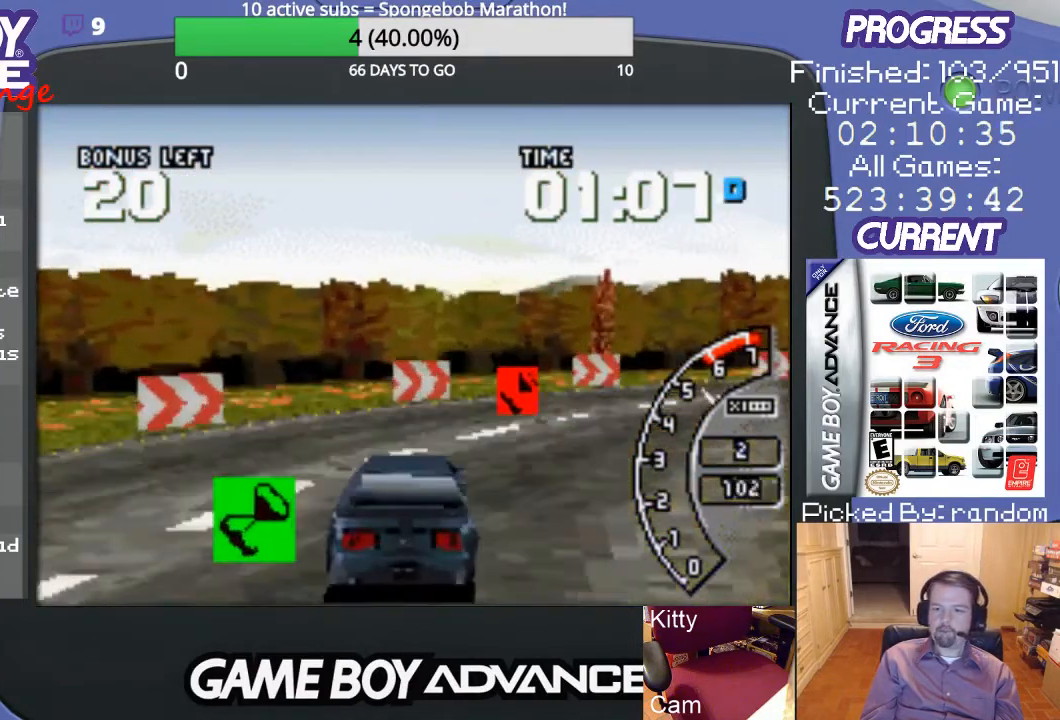
{"buttons": ["A", "DPAD_UP", "DPAD_RIGHT"], "events": [[233, "DPAD_UP", "up"], [267, "DPAD_UP", "down"], [300, "A", "down"], [300, "DPAD_UP", "up"], [333, "DPAD_UP", "down"]]}
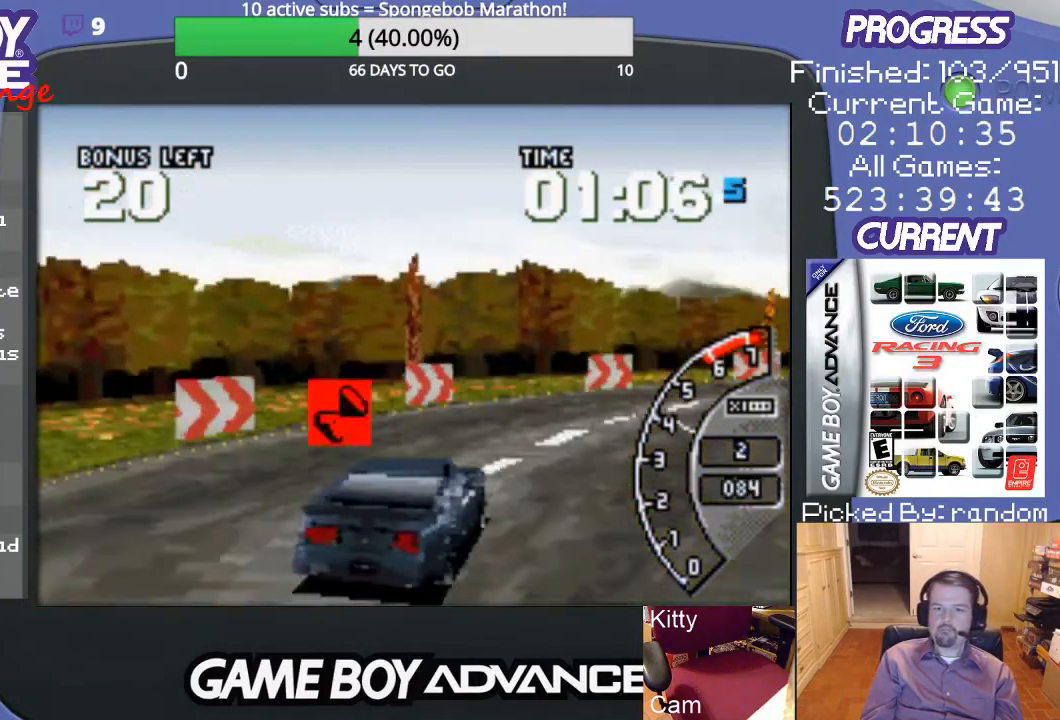
{"buttons": ["A"], "events": [[100, "DPAD_UP", "up"], [200, "DPAD_RIGHT", "up"]]}
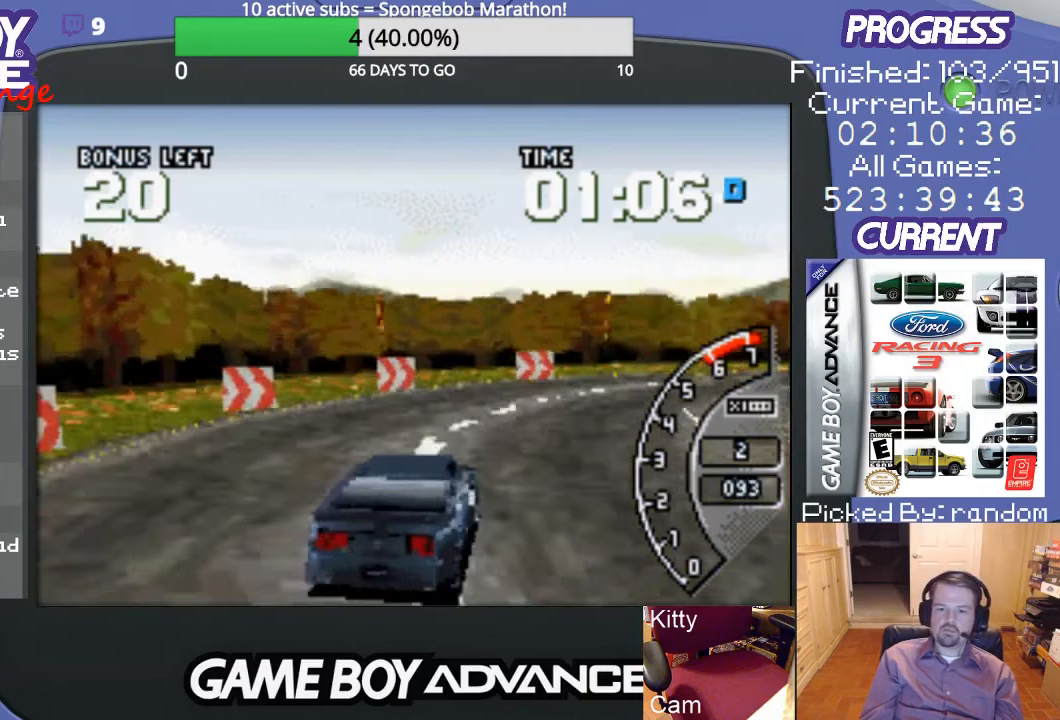
{"buttons": ["DPAD_UP", "DPAD_RIGHT"], "events": [[167, "DPAD_RIGHT", "down"], [200, "DPAD_UP", "down"], [467, "A", "up"]]}
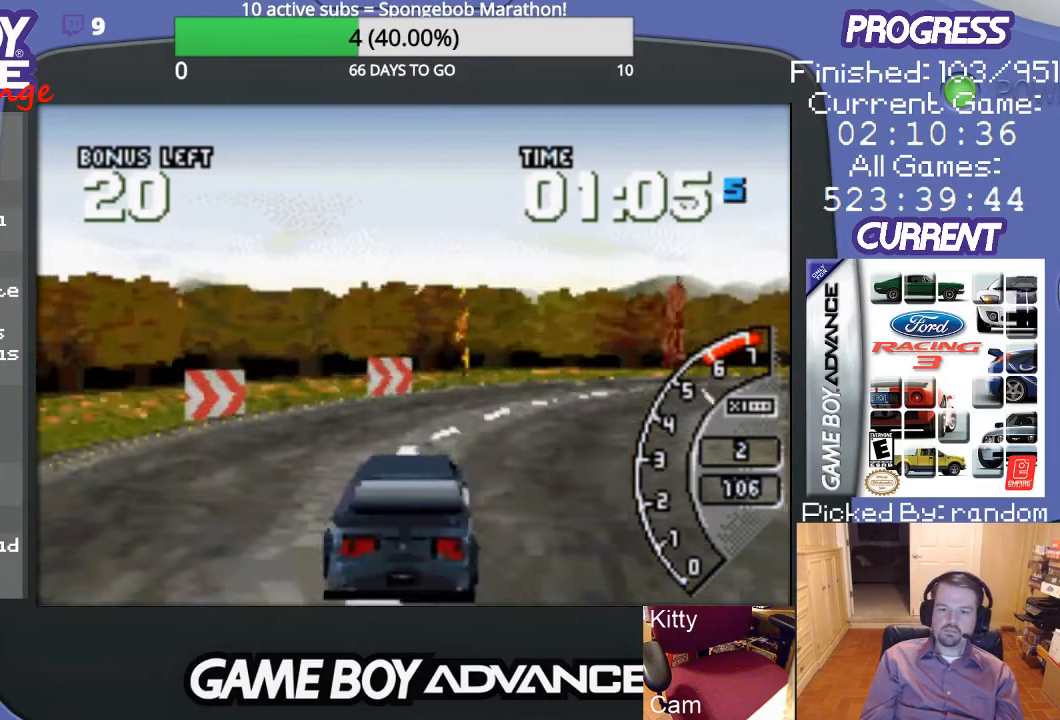
{"buttons": ["A", "DPAD_RIGHT"], "events": [[33, "A", "down"], [33, "DPAD_UP", "up"], [100, "DPAD_RIGHT", "up"], [233, "DPAD_RIGHT", "down"]]}
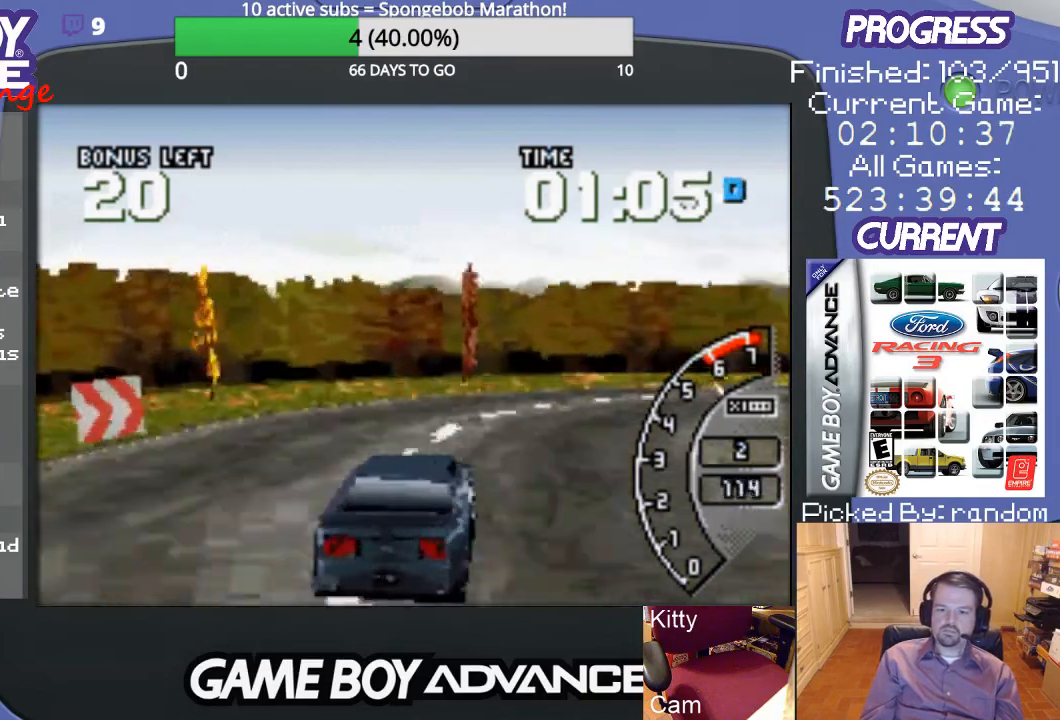
{"buttons": ["DPAD_RIGHT"], "events": [[100, "DPAD_RIGHT", "up"], [167, "DPAD_RIGHT", "down"], [467, "A", "up"]]}
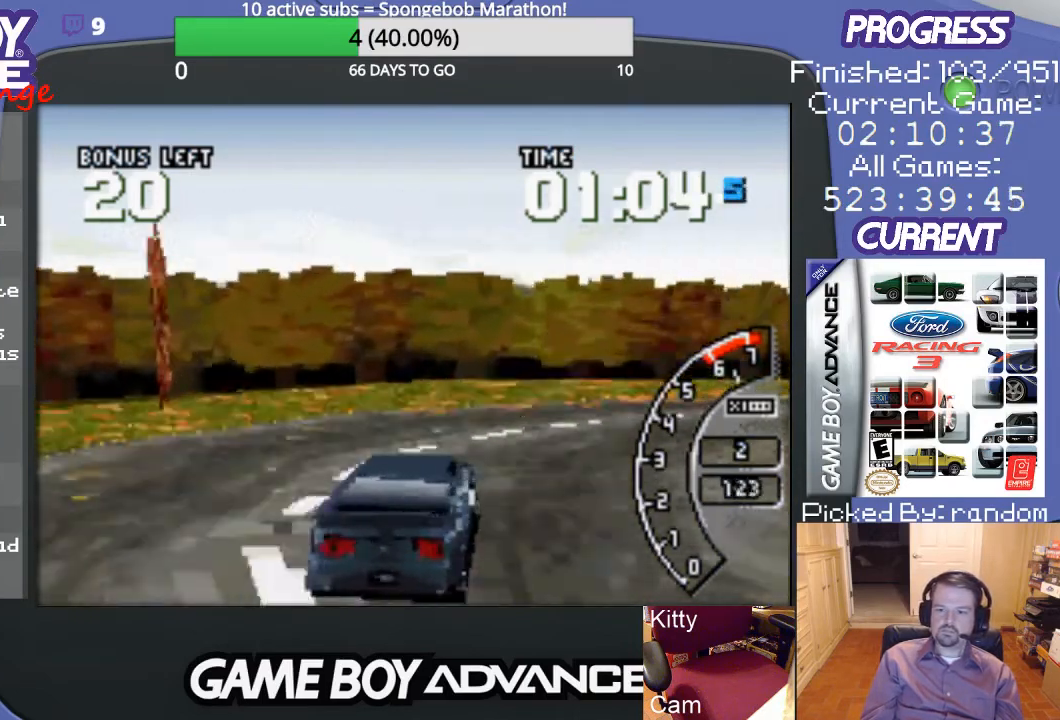
{"buttons": ["DPAD_RIGHT"], "events": []}
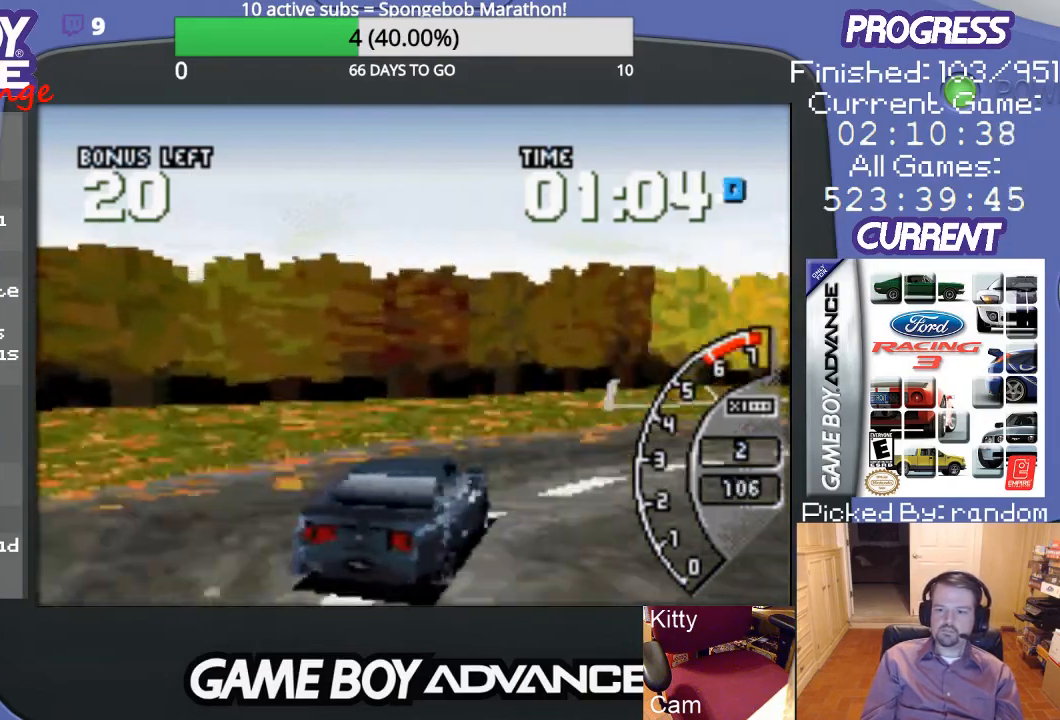
{"buttons": ["A", "DPAD_RIGHT"], "events": [[467, "A", "down"]]}
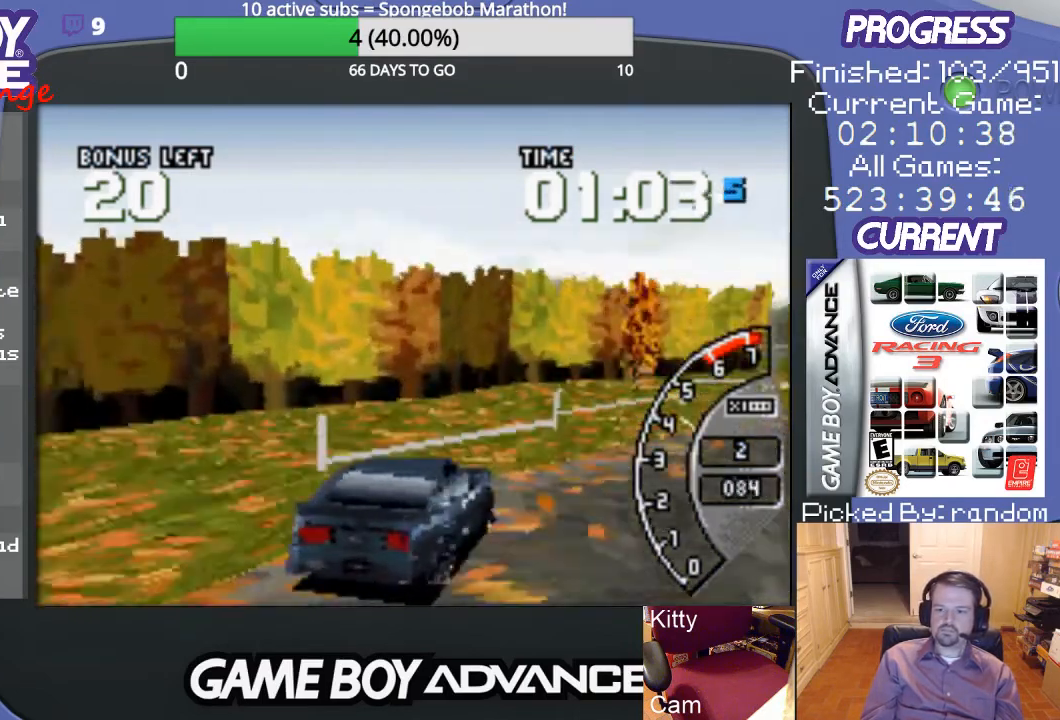
{"buttons": ["A"], "events": [[300, "DPAD_RIGHT", "up"]]}
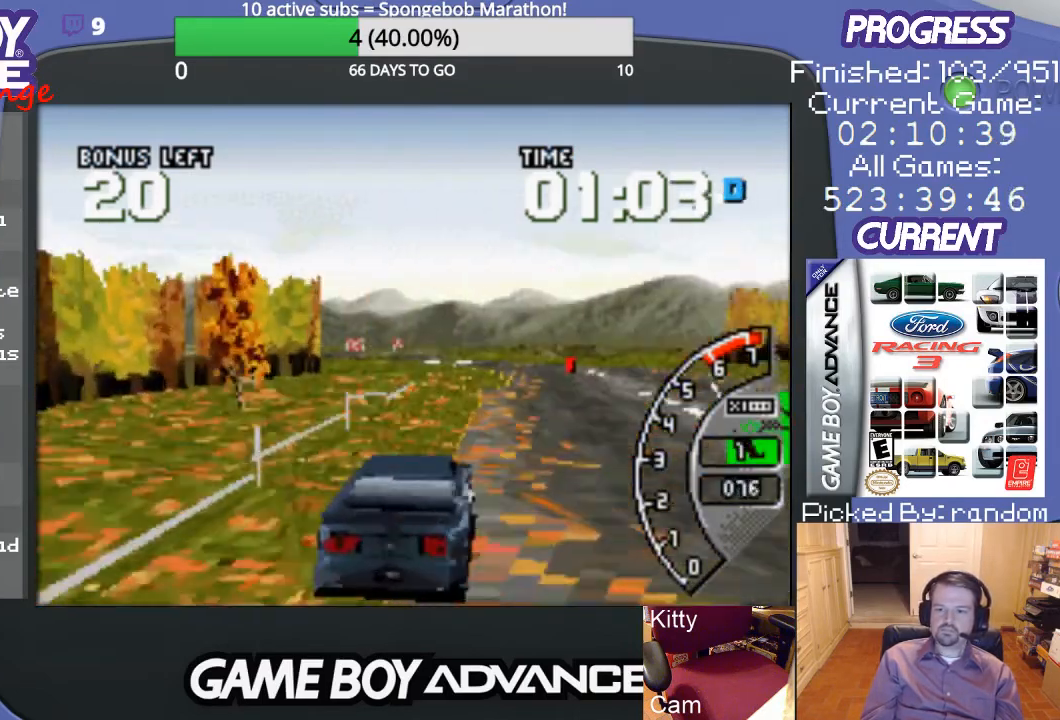
{"buttons": ["A", "DPAD_LEFT"], "events": [[500, "DPAD_LEFT", "down"]]}
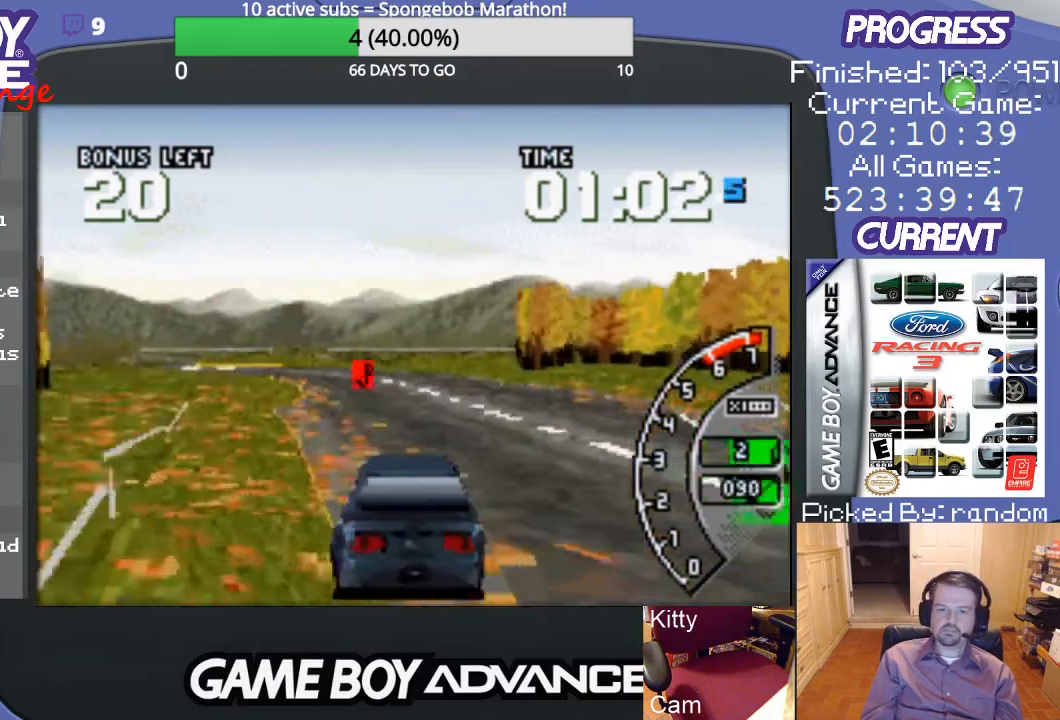
{"buttons": ["A"], "events": [[233, "DPAD_LEFT", "up"]]}
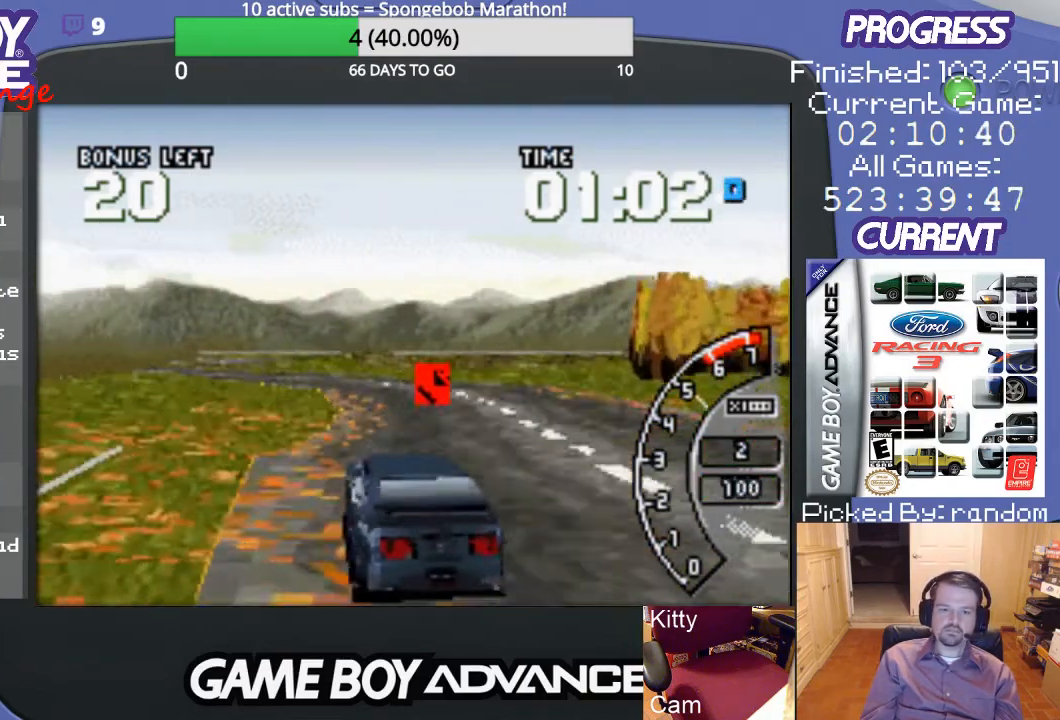
{"buttons": ["DPAD_LEFT"], "events": [[333, "DPAD_LEFT", "down"], [433, "A", "up"]]}
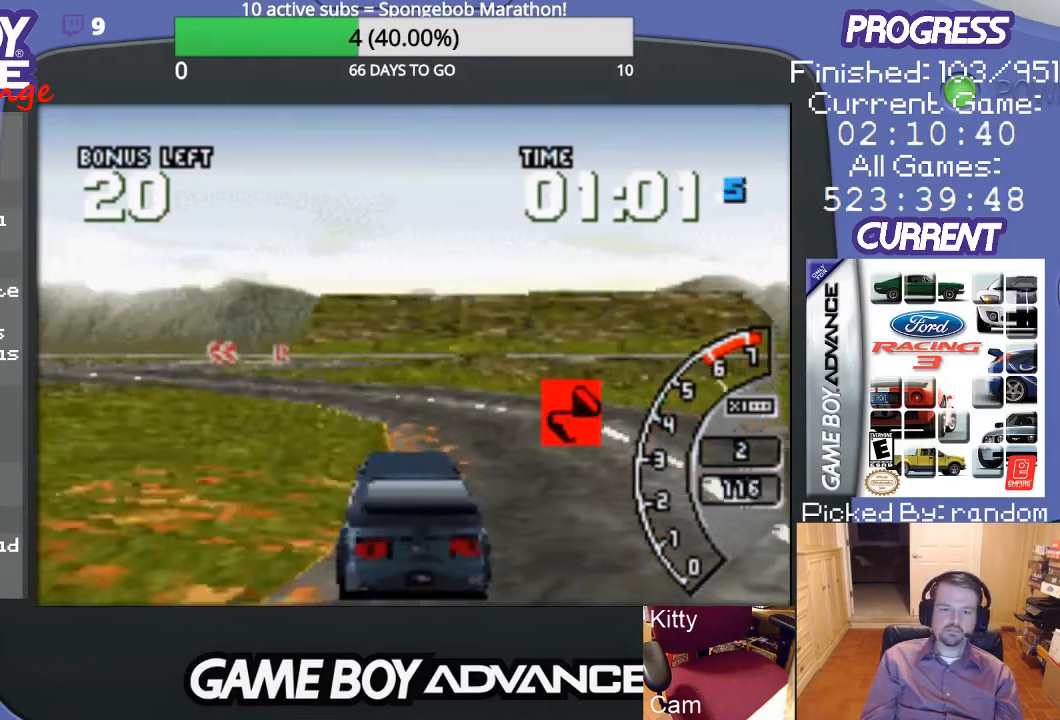
{"buttons": ["A"], "events": [[367, "A", "down"], [400, "DPAD_LEFT", "up"]]}
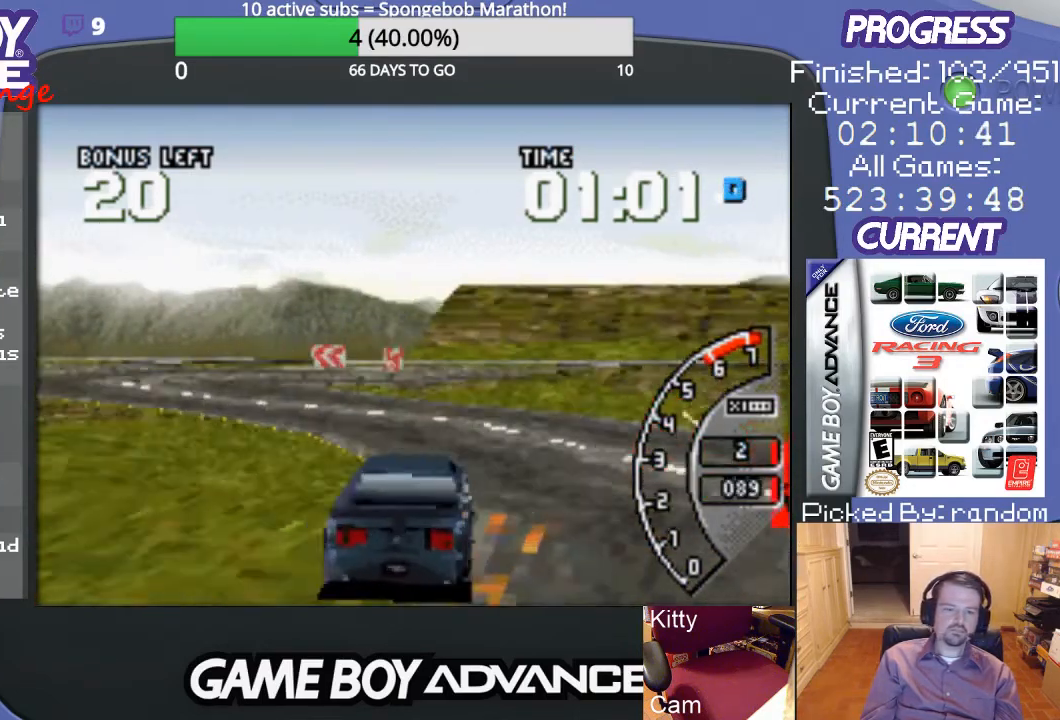
{"buttons": ["DPAD_LEFT"], "events": [[167, "DPAD_LEFT", "down"], [333, "A", "up"]]}
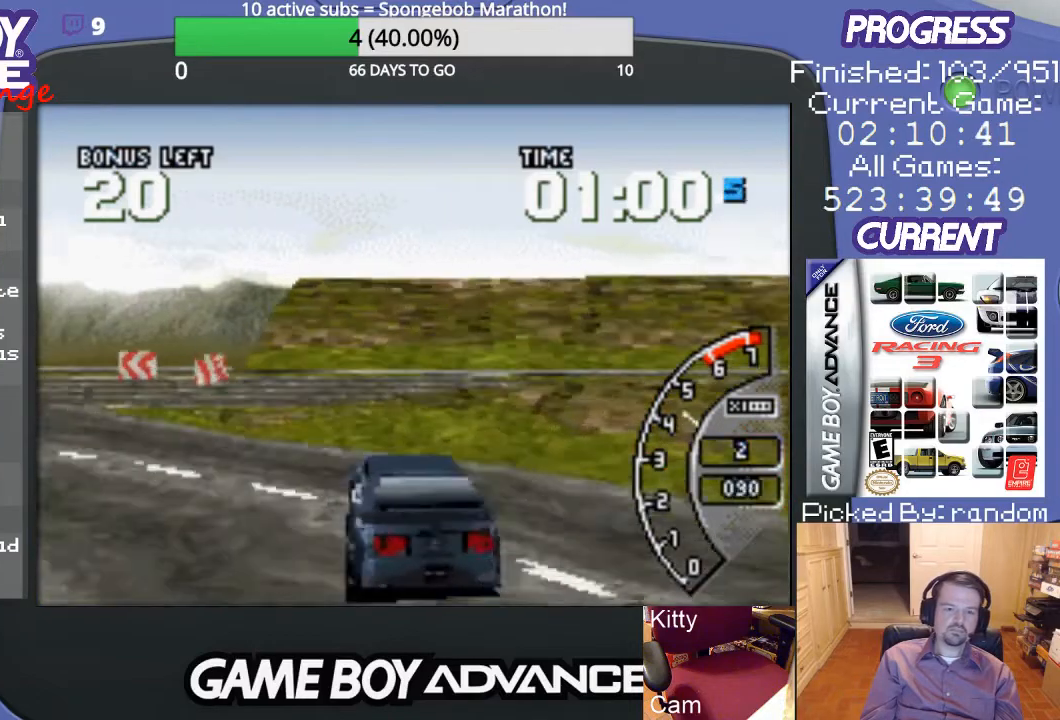
{"buttons": ["A", "DPAD_LEFT"], "events": [[400, "A", "down"]]}
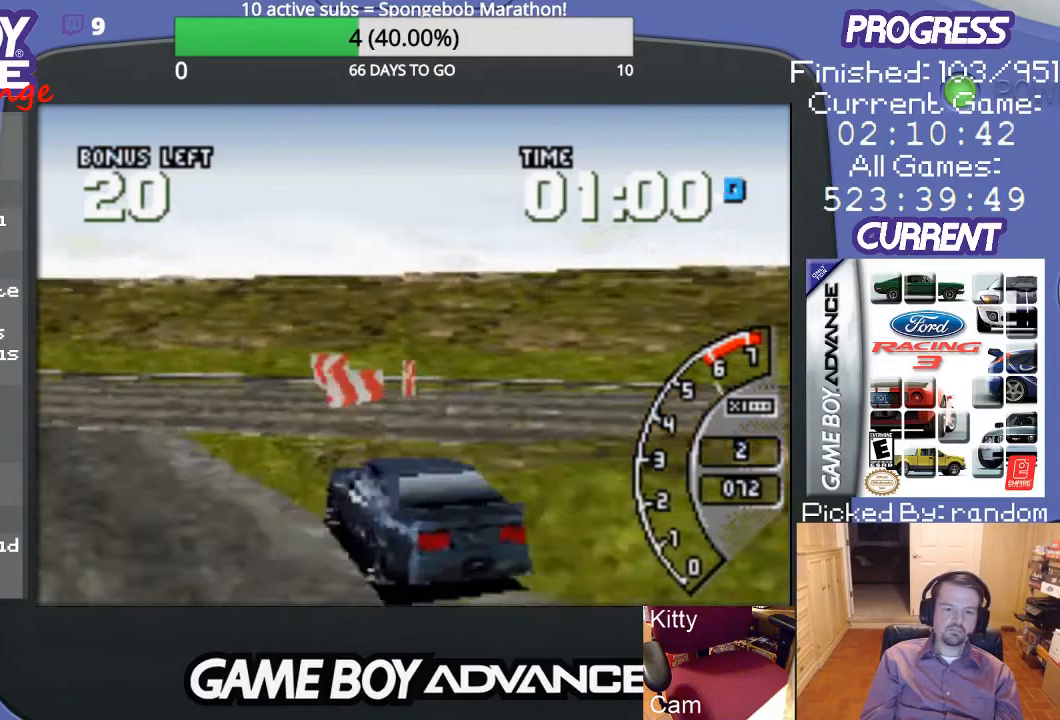
{"buttons": ["A"], "events": [[300, "DPAD_LEFT", "up"]]}
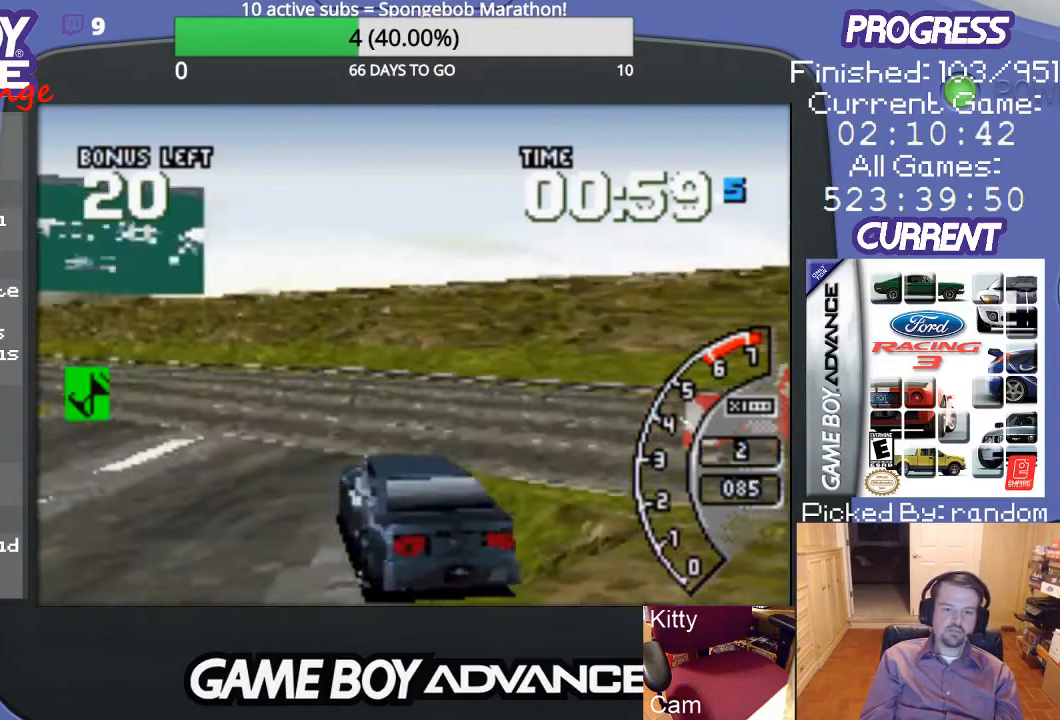
{"buttons": ["DPAD_LEFT"], "events": [[67, "DPAD_LEFT", "down"], [167, "DPAD_LEFT", "up"], [267, "DPAD_LEFT", "down"], [300, "A", "up"]]}
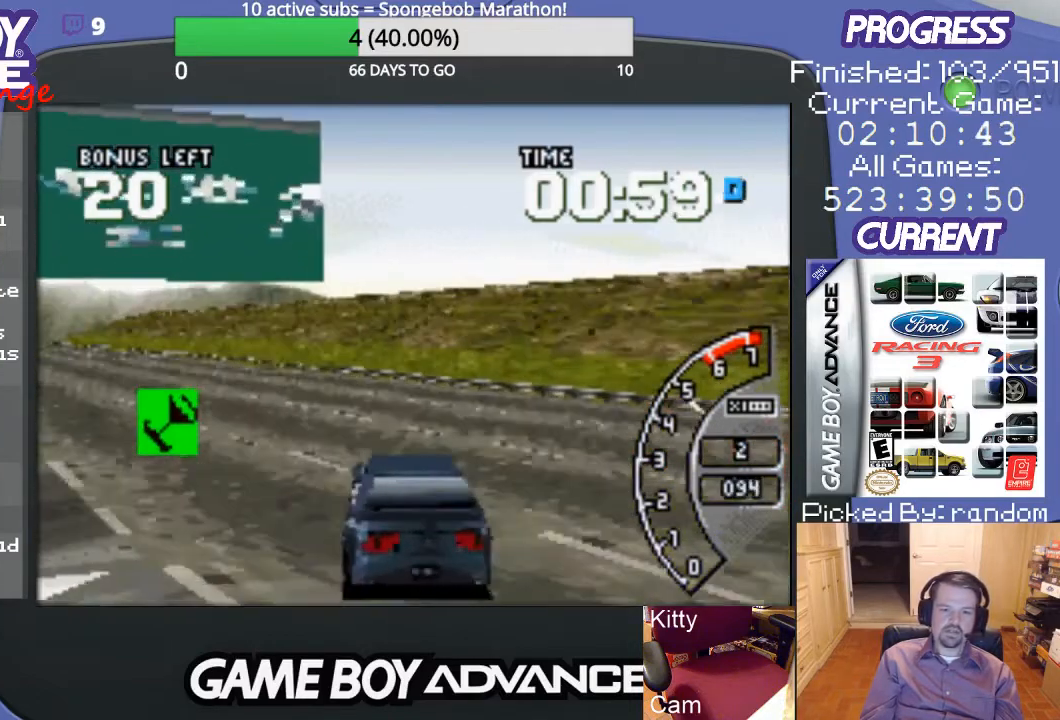
{"buttons": ["A", "DPAD_RIGHT"], "events": [[367, "DPAD_LEFT", "up"], [433, "A", "down"], [500, "DPAD_RIGHT", "down"]]}
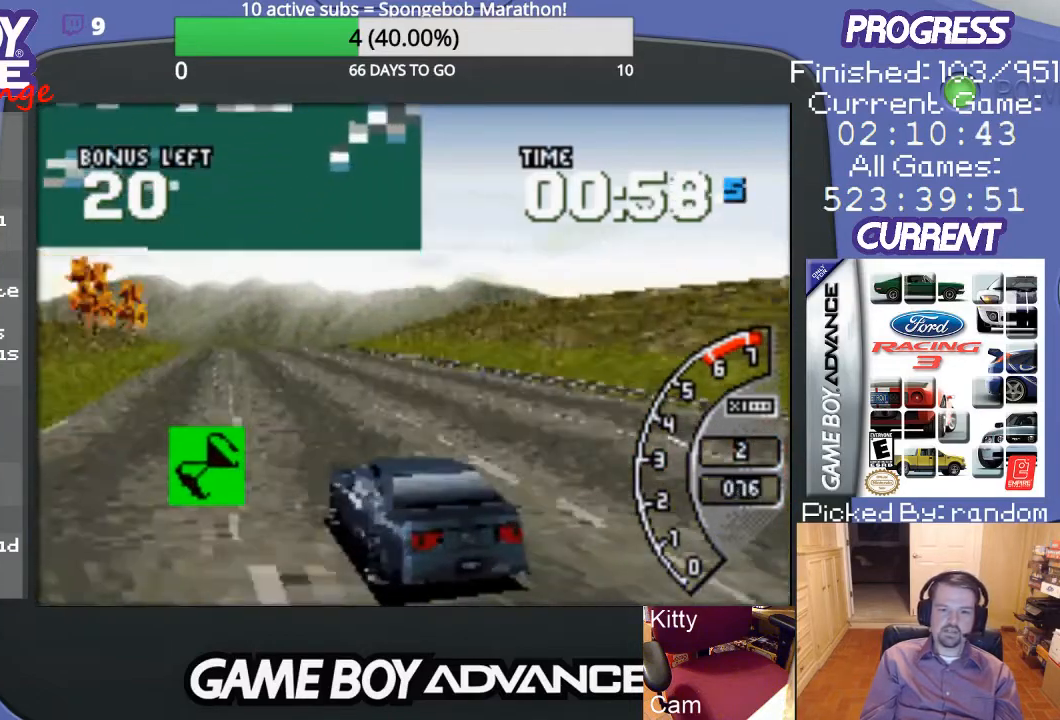
{"buttons": ["A"], "events": [[233, "DPAD_RIGHT", "up"]]}
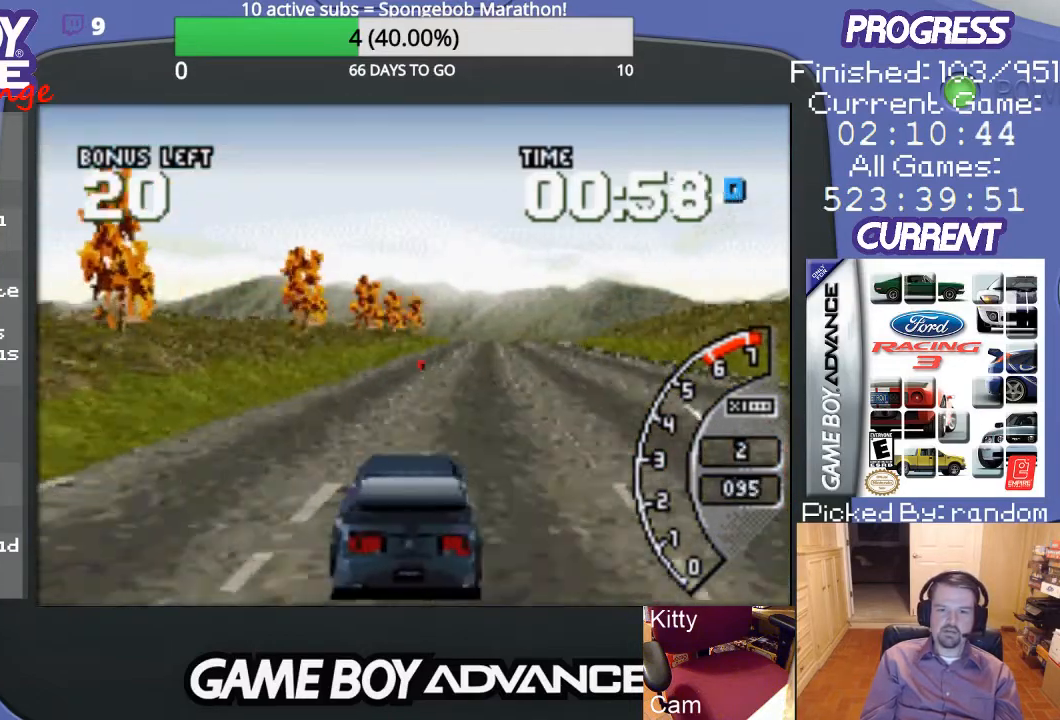
{"buttons": ["A"], "events": [[133, "DPAD_RIGHT", "down"], [267, "DPAD_RIGHT", "up"]]}
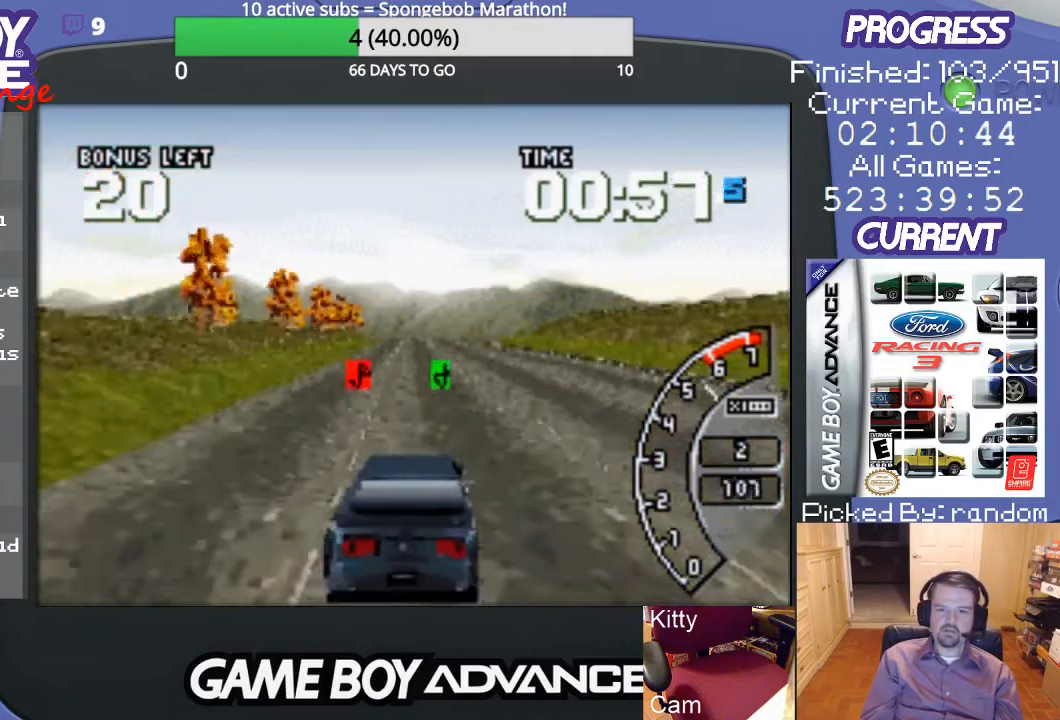
{"buttons": ["A", "DPAD_RIGHT"], "events": [[467, "DPAD_RIGHT", "down"]]}
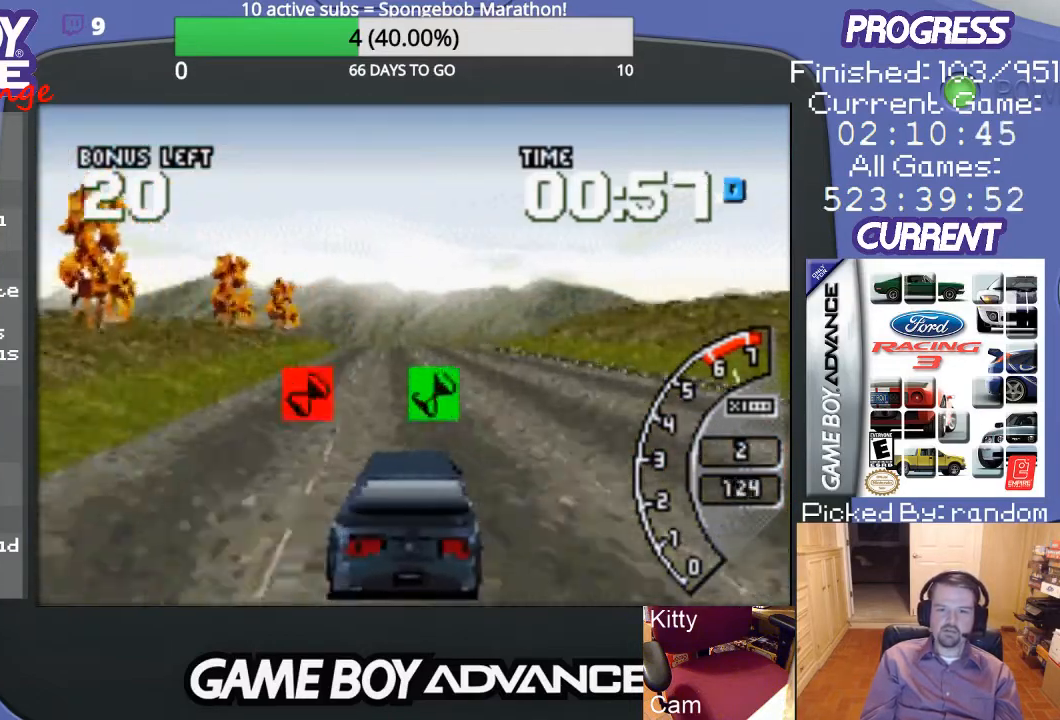
{"buttons": ["A"], "events": [[100, "DPAD_RIGHT", "up"]]}